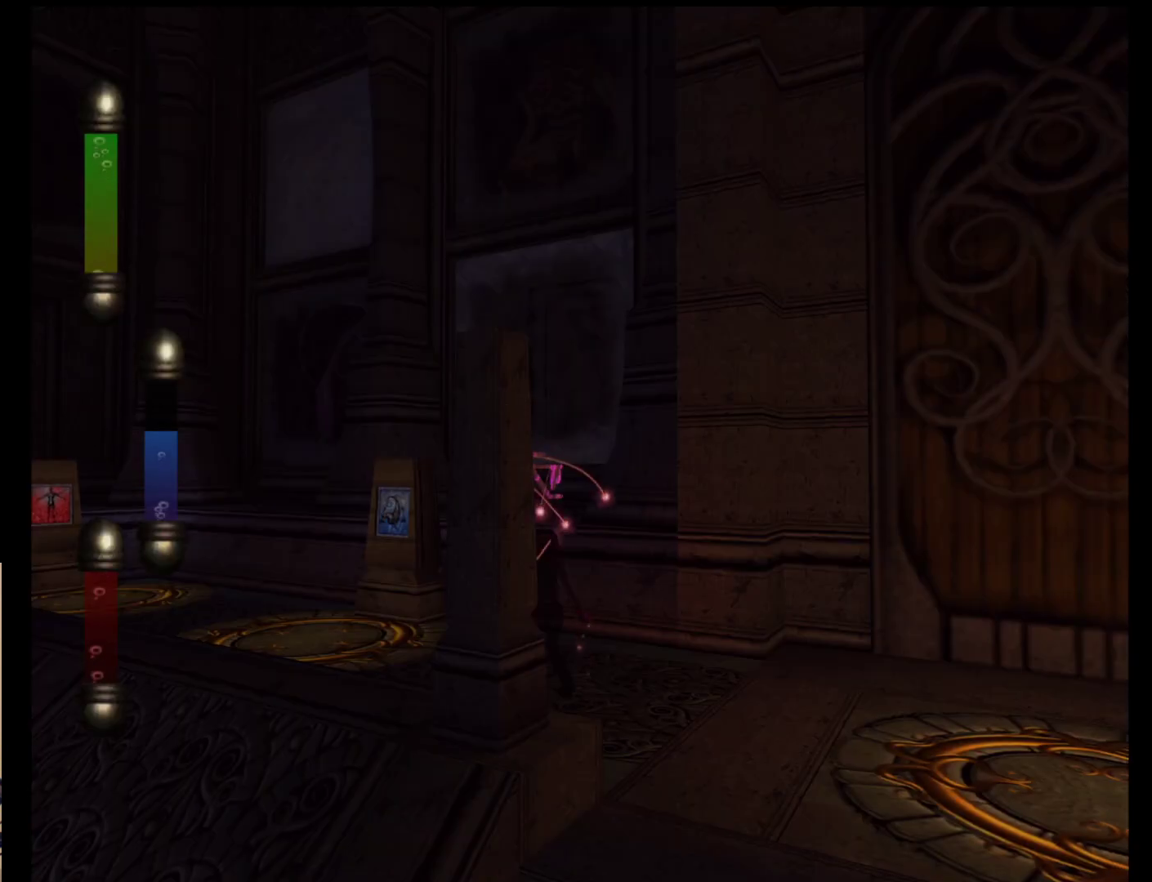
Gameplay with a controller (Nintendo layout); each line is a JSON object with the inputs held at the frame after it. "events" lists button and stick changes between this image and that frame as [ms after this image, input, new state], when the widget could be followed in between. Not read: L2 L3 R2 R3 SELECT Z right_stick.
{"buttons": [], "left_stick": "left", "events": [[117, "left_stick", "down-left"], [417, "left_stick", "left"]]}
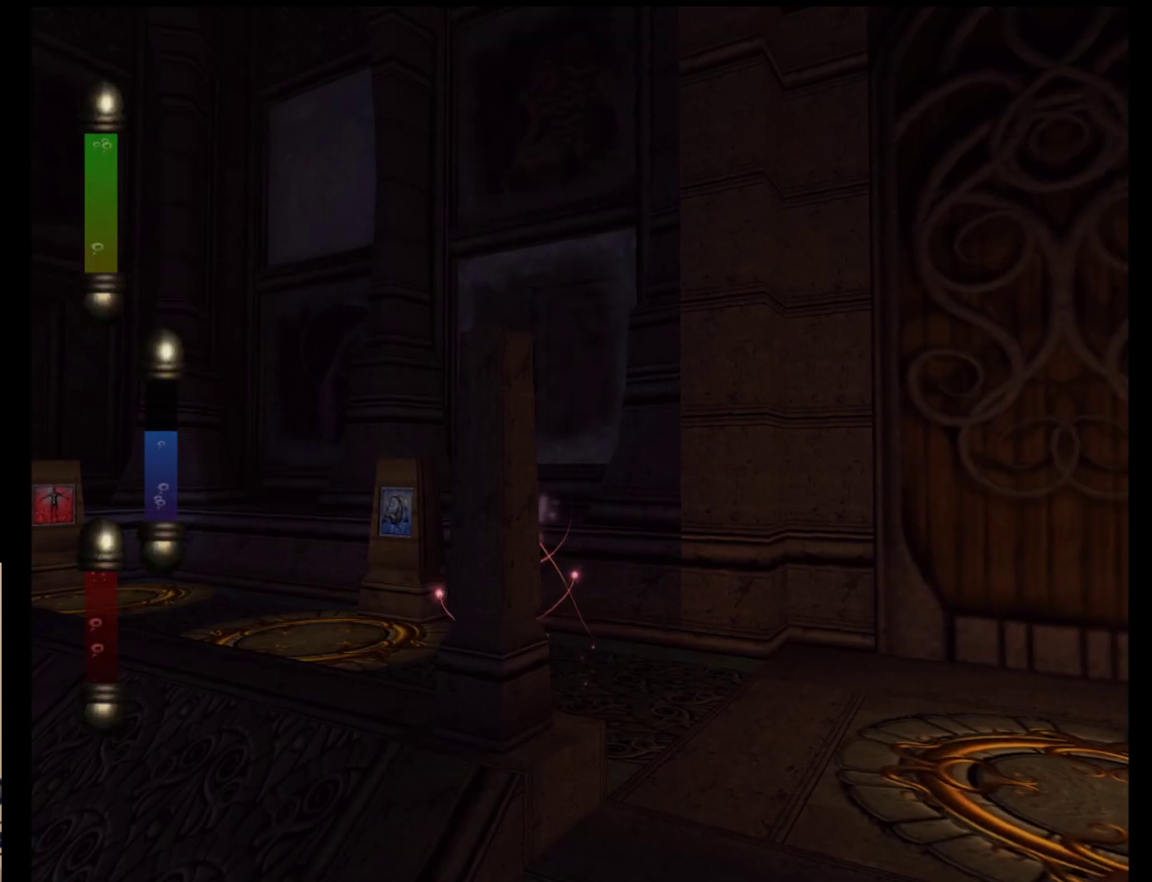
{"buttons": [], "left_stick": "up-left", "events": [[50, "left_stick", "up-left"]]}
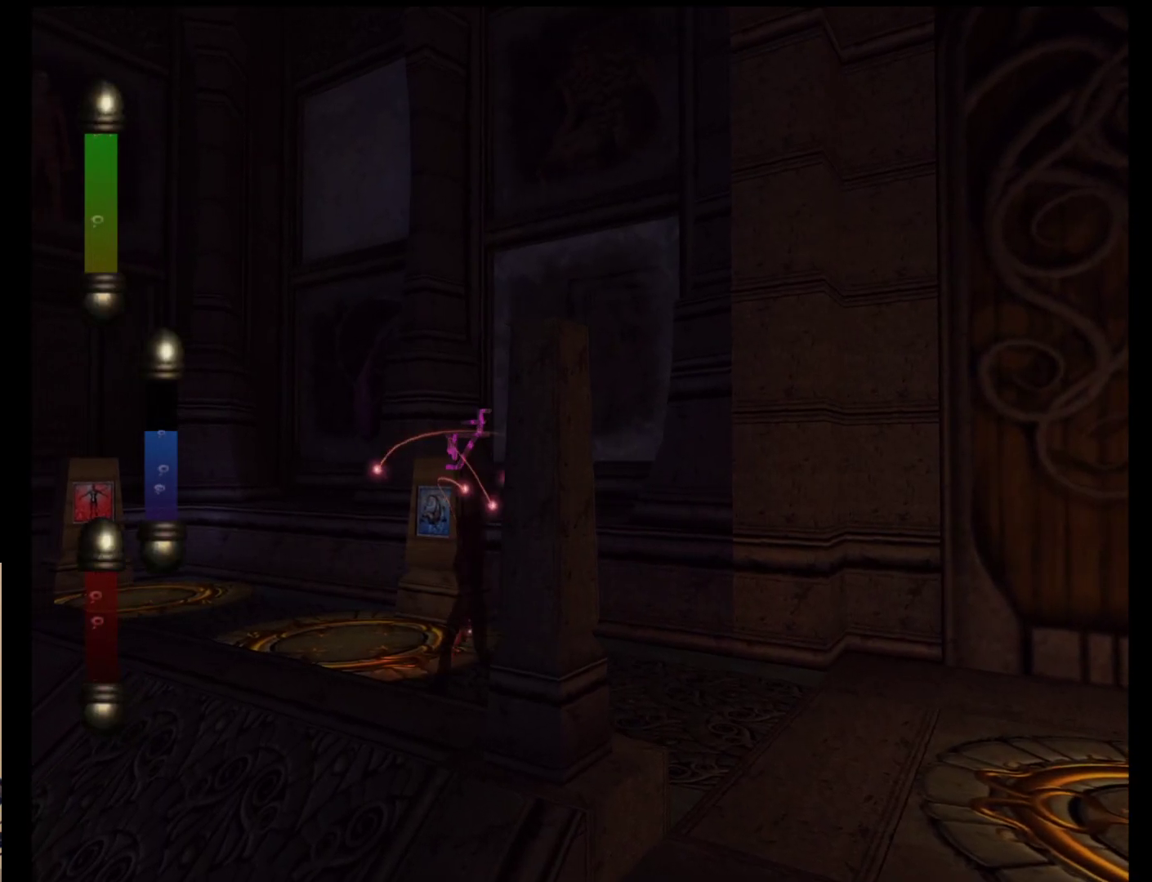
{"buttons": [], "left_stick": "up-left", "events": []}
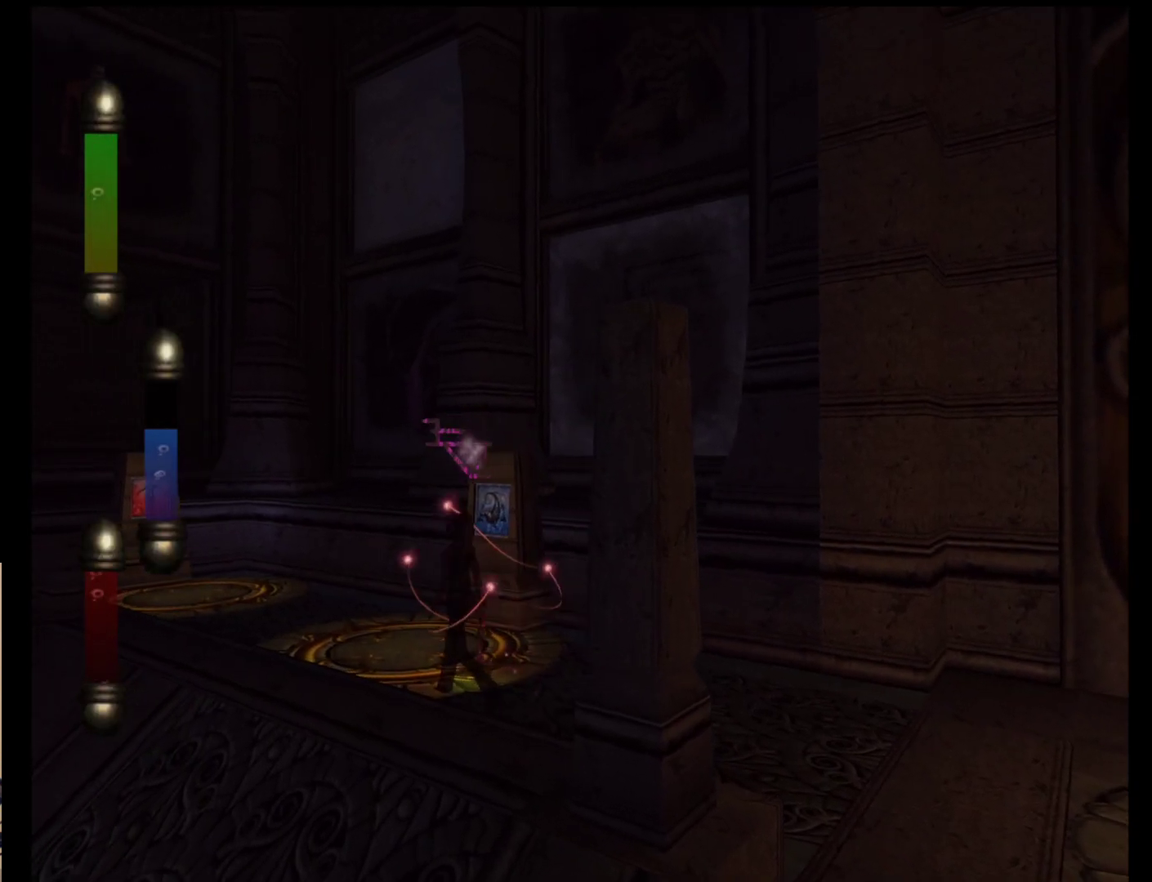
{"buttons": [], "left_stick": "up-left", "events": []}
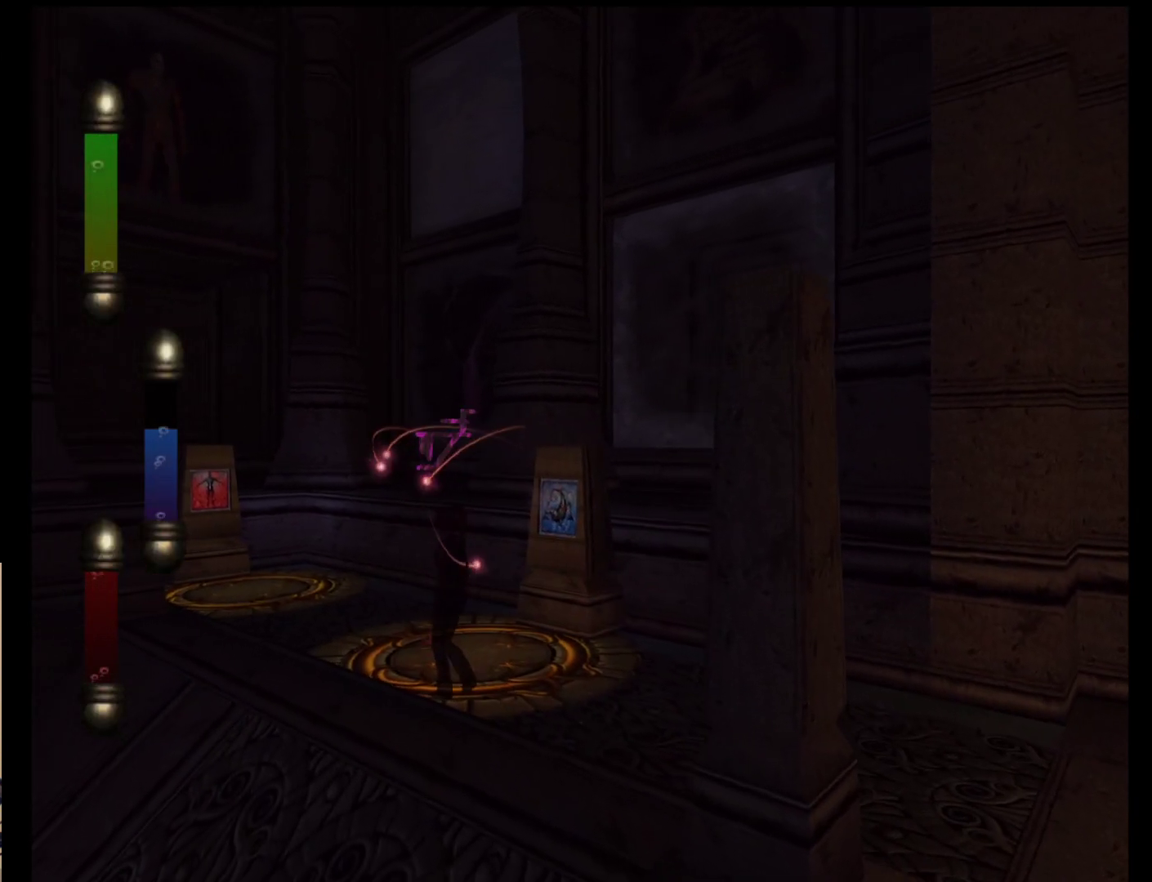
{"buttons": [], "left_stick": "up-left", "events": []}
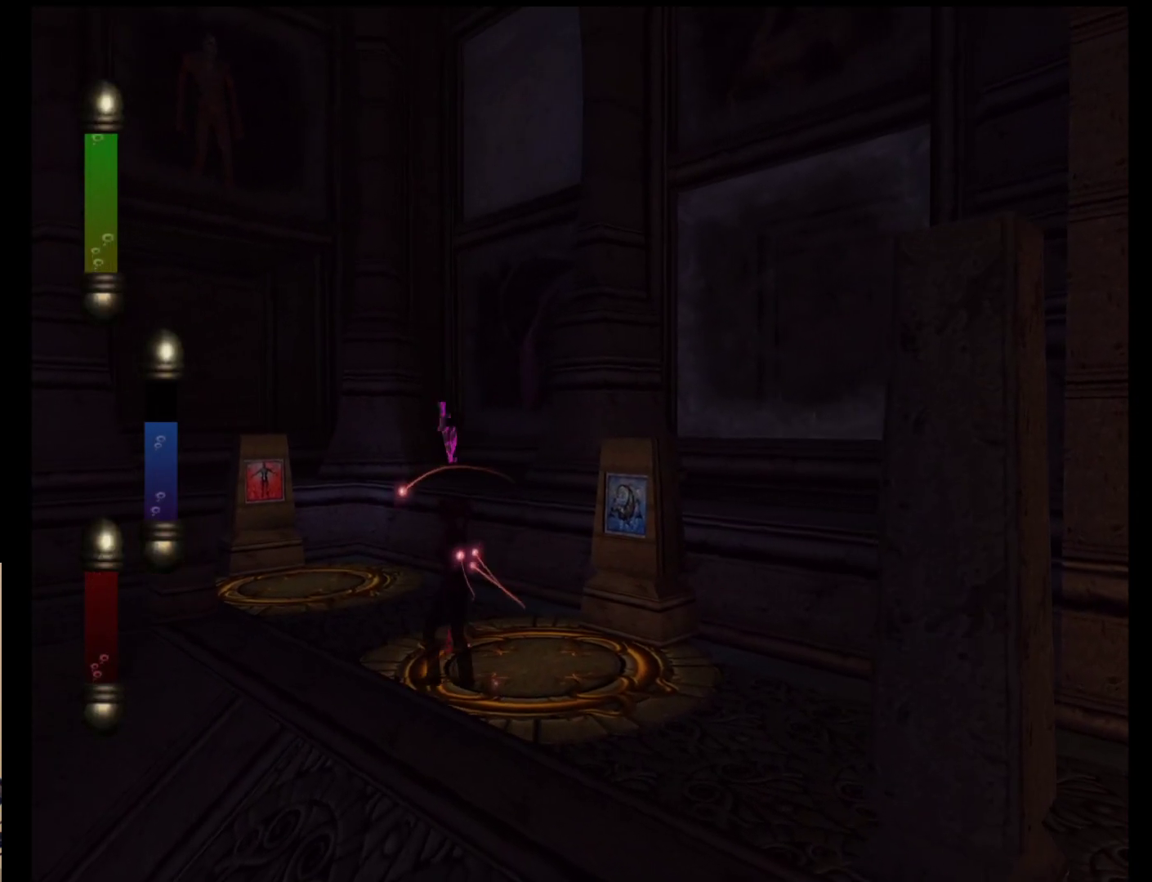
{"buttons": [], "left_stick": "up-left", "events": []}
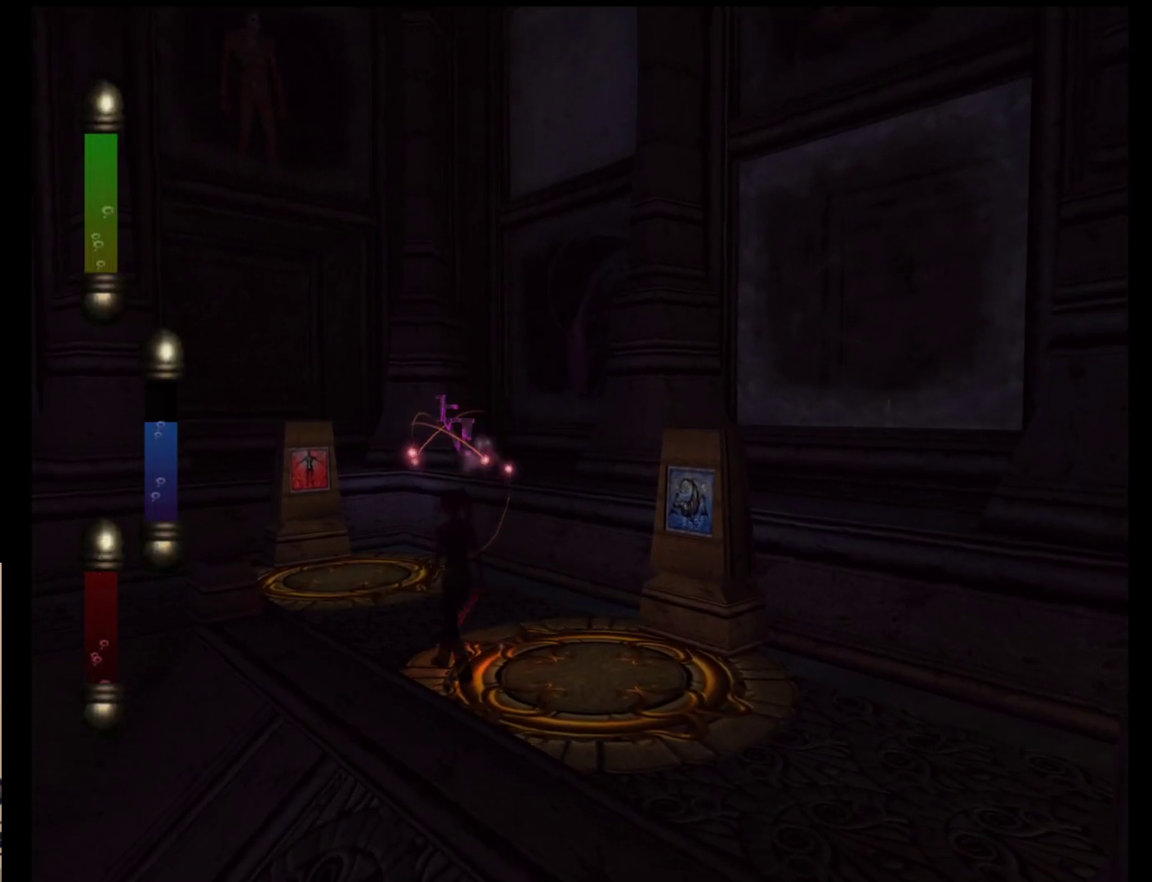
{"buttons": [], "left_stick": "up-left", "events": []}
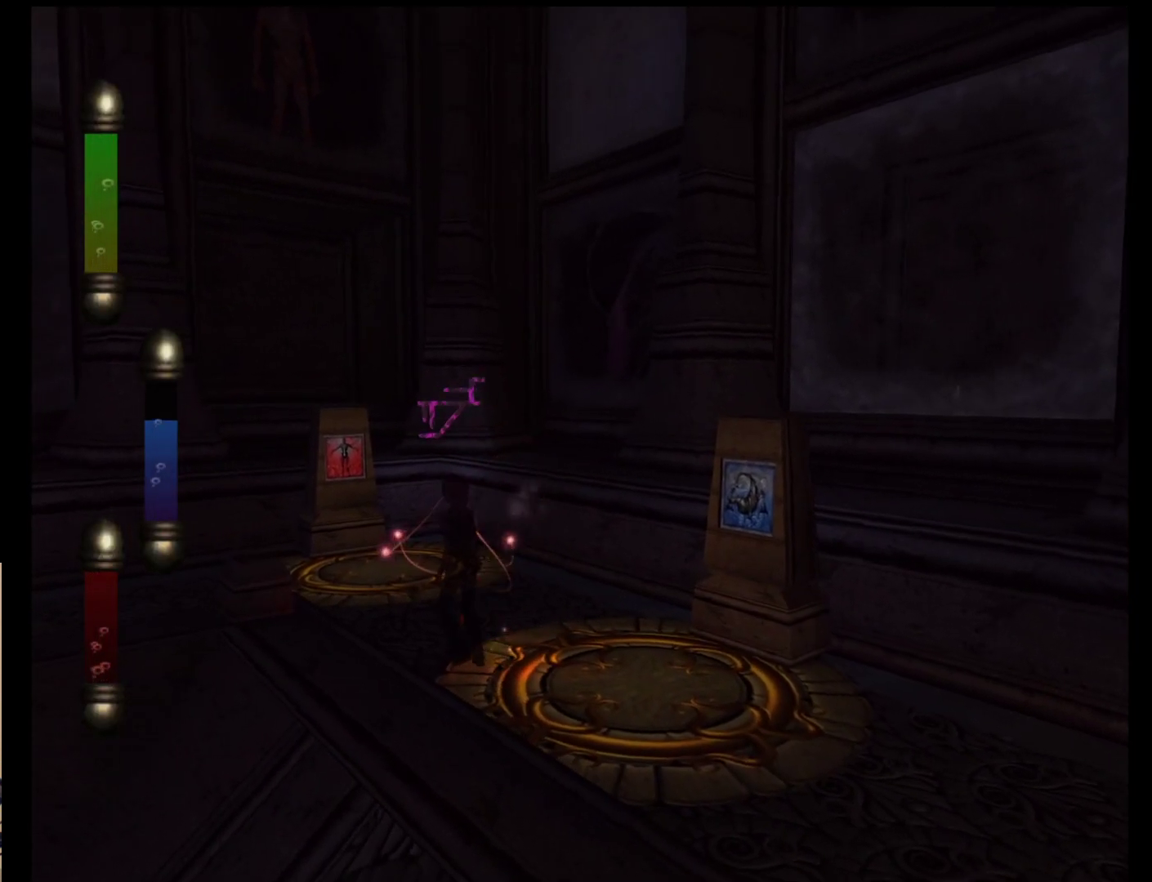
{"buttons": [], "left_stick": "up-left", "events": []}
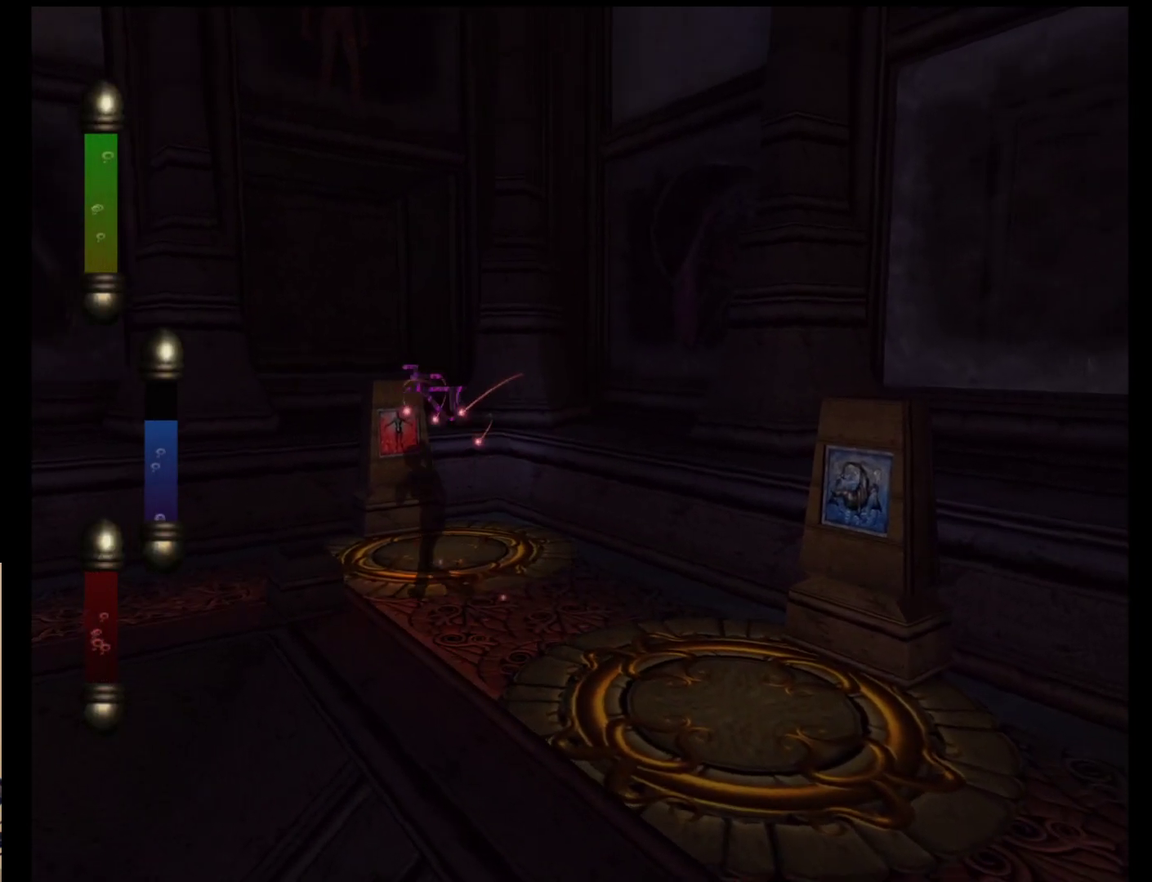
{"buttons": [], "left_stick": "left", "events": [[167, "left_stick", "left"]]}
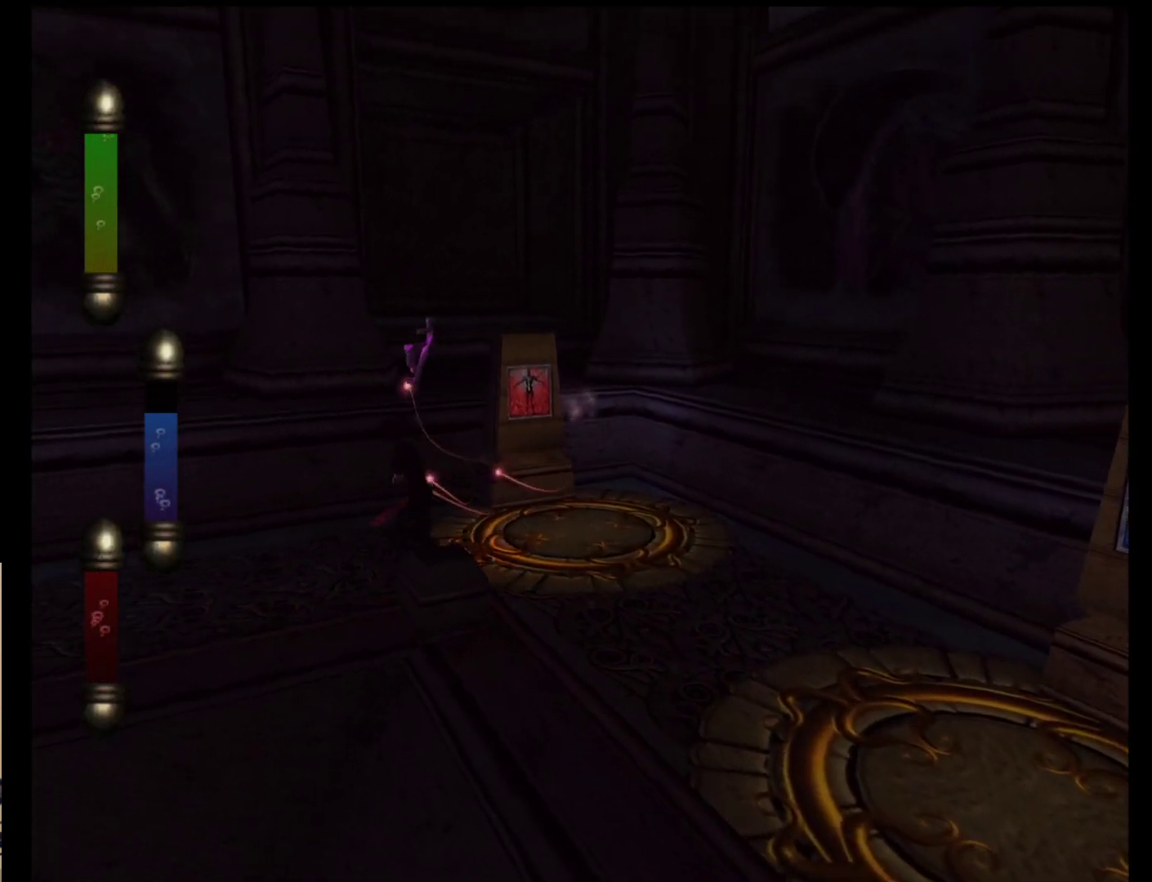
{"buttons": [], "left_stick": "down-left", "events": [[133, "left_stick", "down-left"]]}
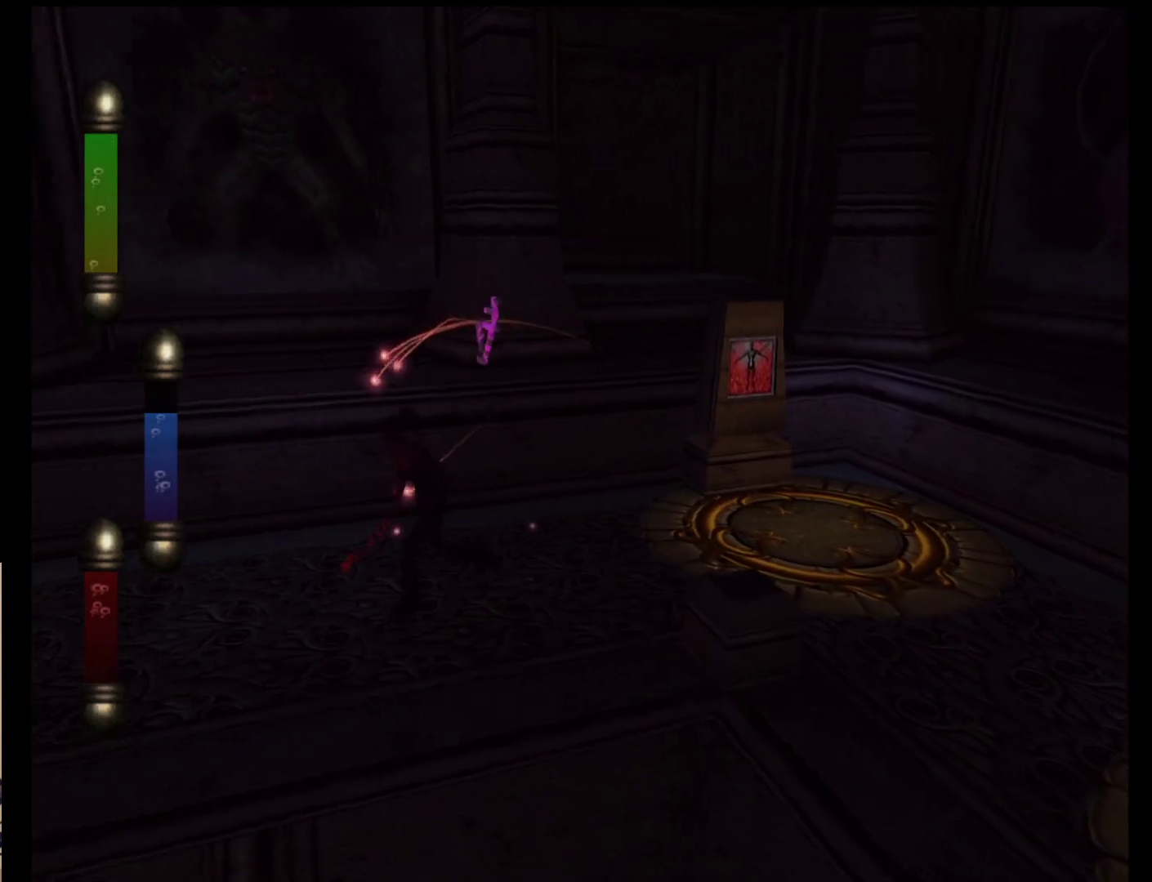
{"buttons": [], "left_stick": "right", "events": [[100, "left_stick", "up-left"], [150, "left_stick", "up"], [250, "left_stick", "up-right"], [383, "left_stick", "right"]]}
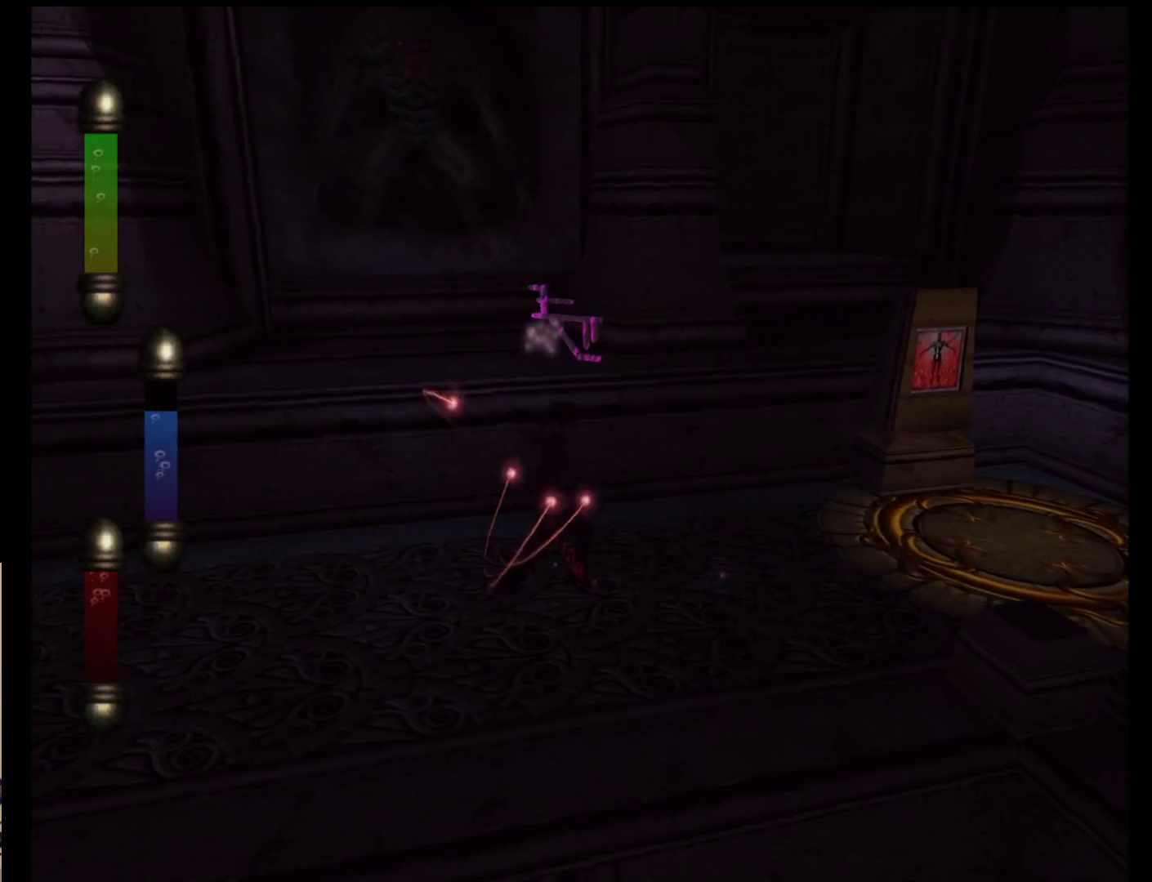
{"buttons": [], "left_stick": "center", "events": [[83, "left_stick", "center"], [150, "START", "down"], [283, "START", "up"]]}
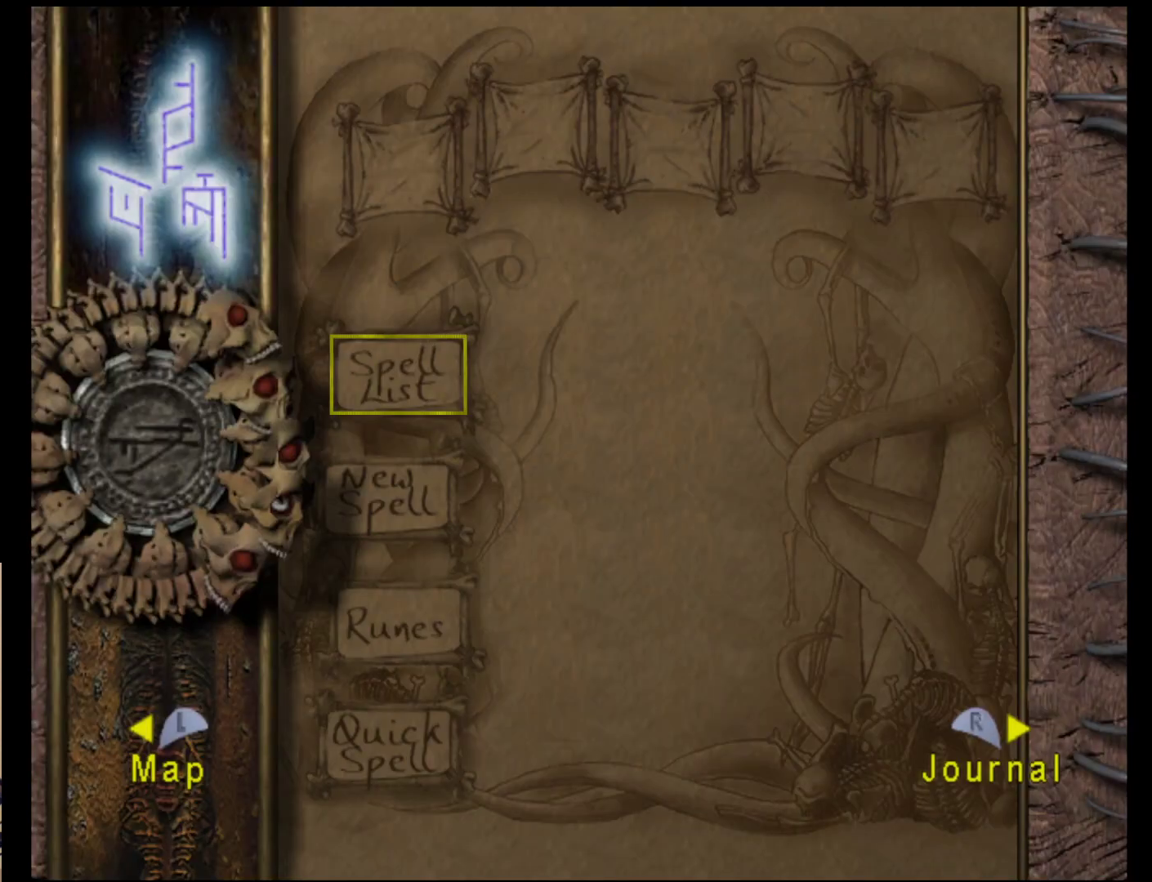
{"buttons": [], "left_stick": "center", "events": [[333, "A", "down"], [500, "A", "up"]]}
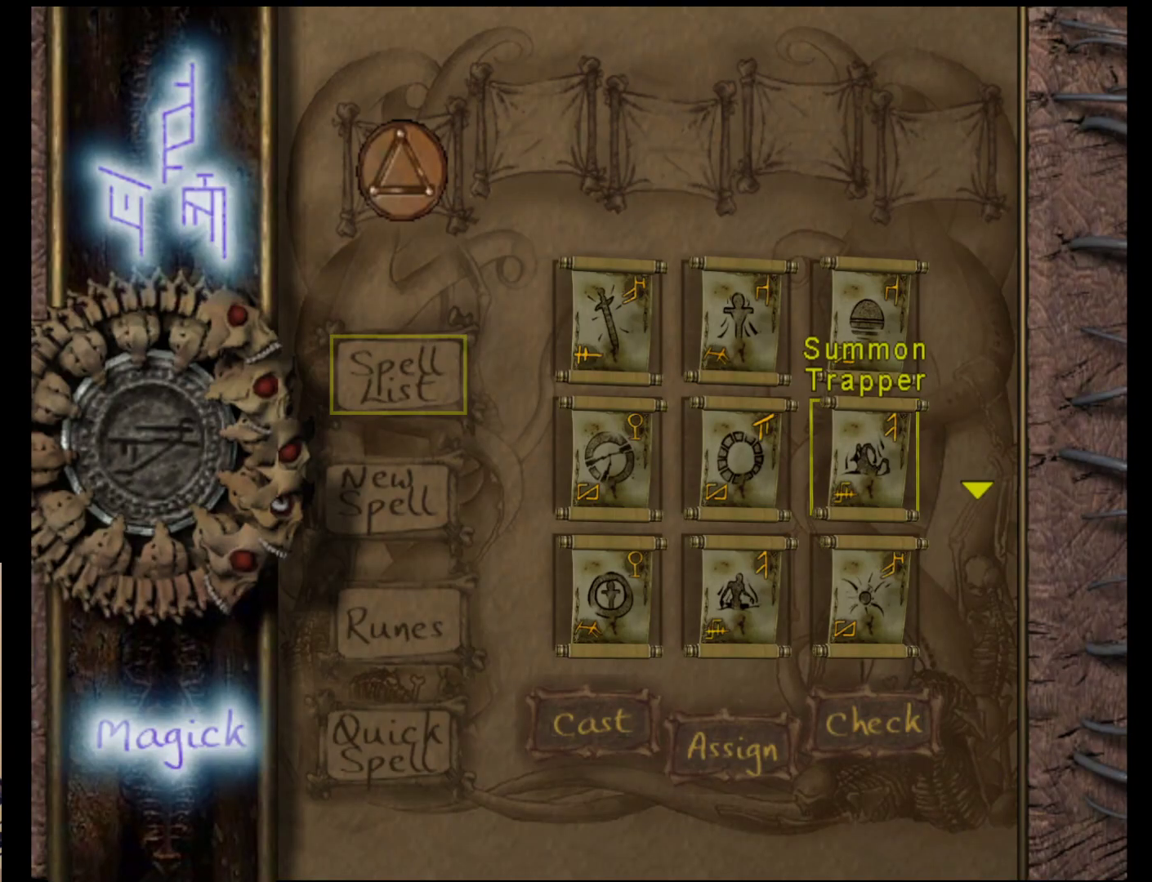
{"buttons": [], "left_stick": "down", "events": [[433, "left_stick", "down"]]}
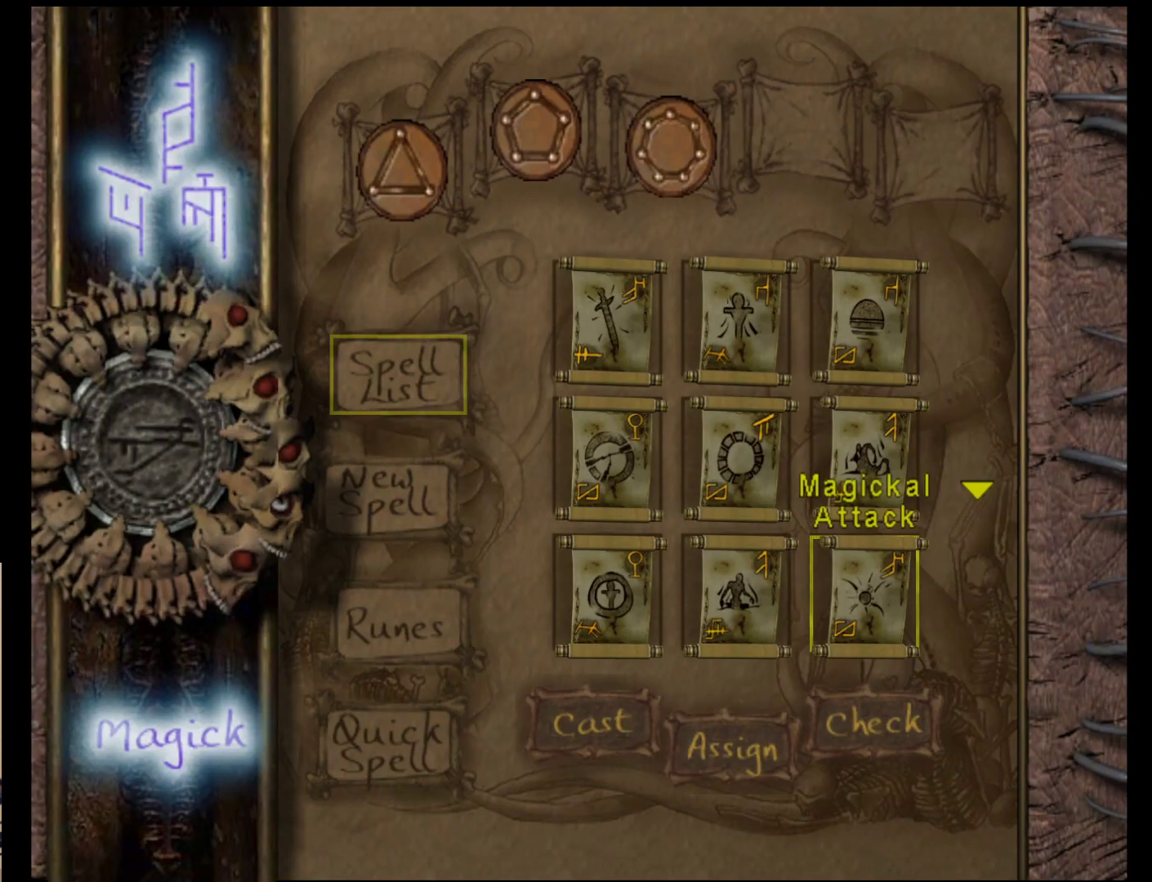
{"buttons": [], "left_stick": "center", "events": [[100, "left_stick", "center"], [200, "left_stick", "left"], [333, "left_stick", "center"]]}
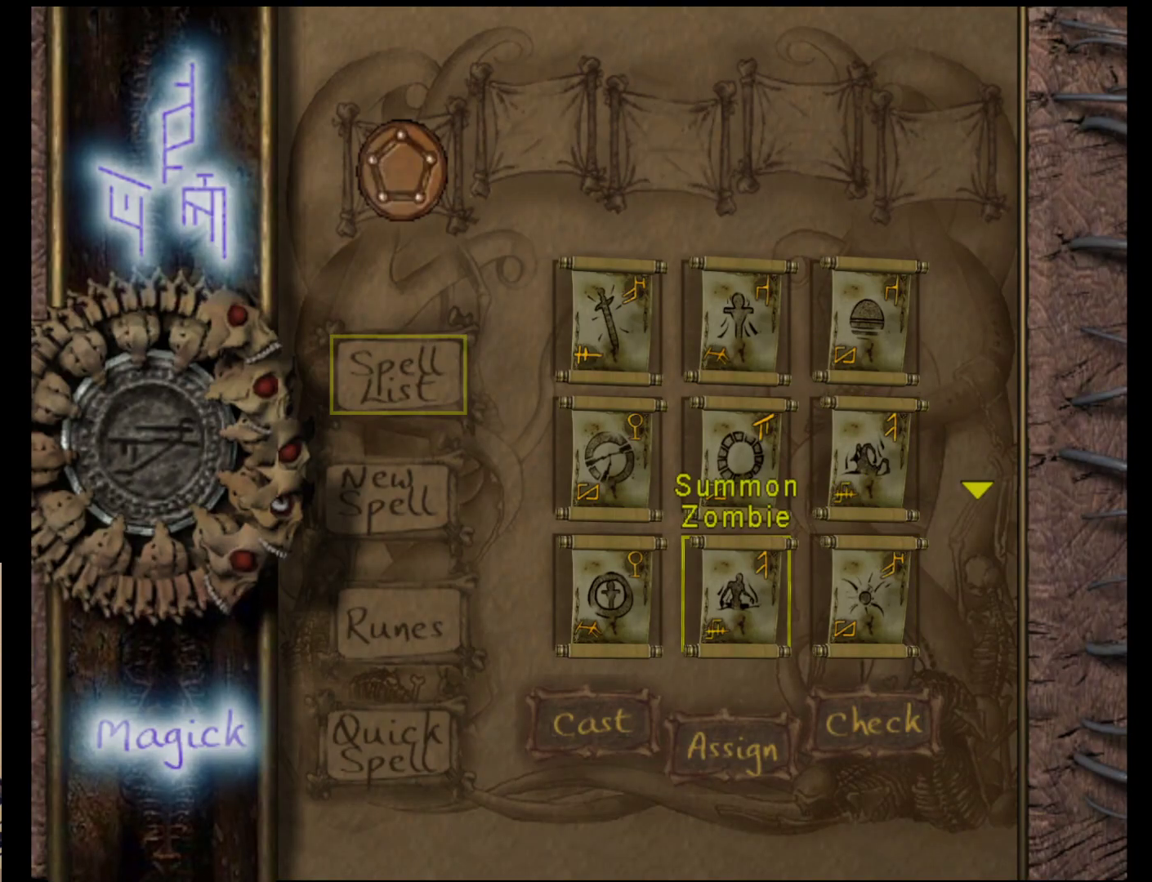
{"buttons": [], "left_stick": "center", "events": [[267, "A", "down"], [417, "A", "up"]]}
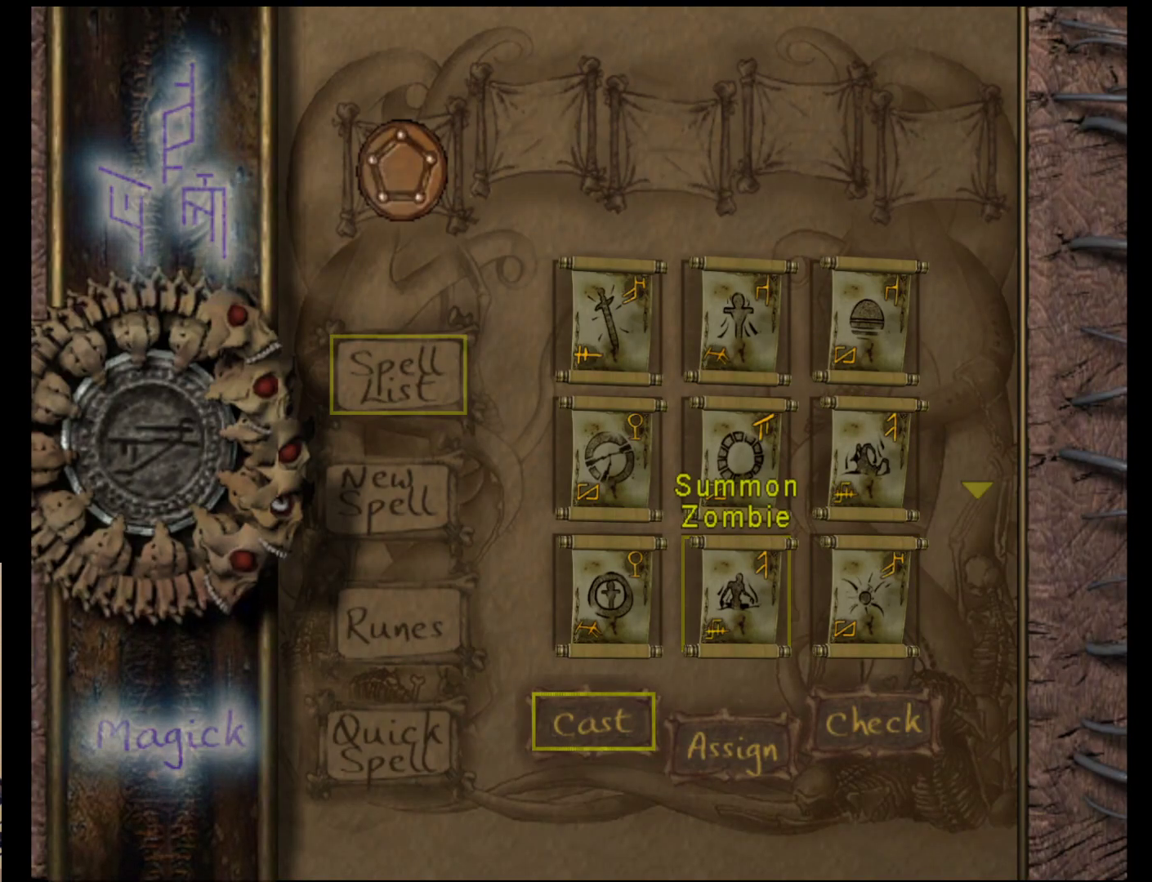
{"buttons": [], "left_stick": "center", "events": [[17, "A", "down"], [150, "A", "up"], [250, "A", "down"], [350, "A", "up"]]}
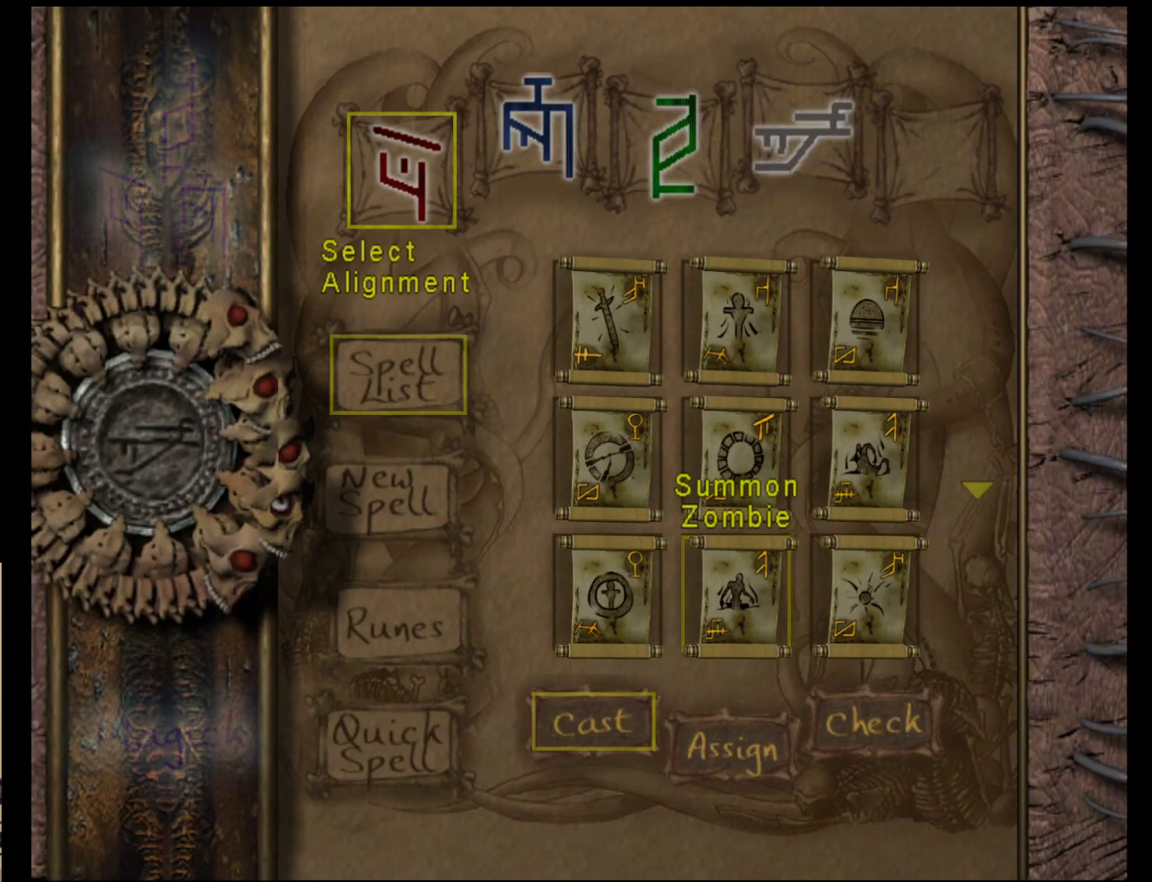
{"buttons": [], "left_stick": "center", "events": [[150, "A", "down"], [283, "A", "up"]]}